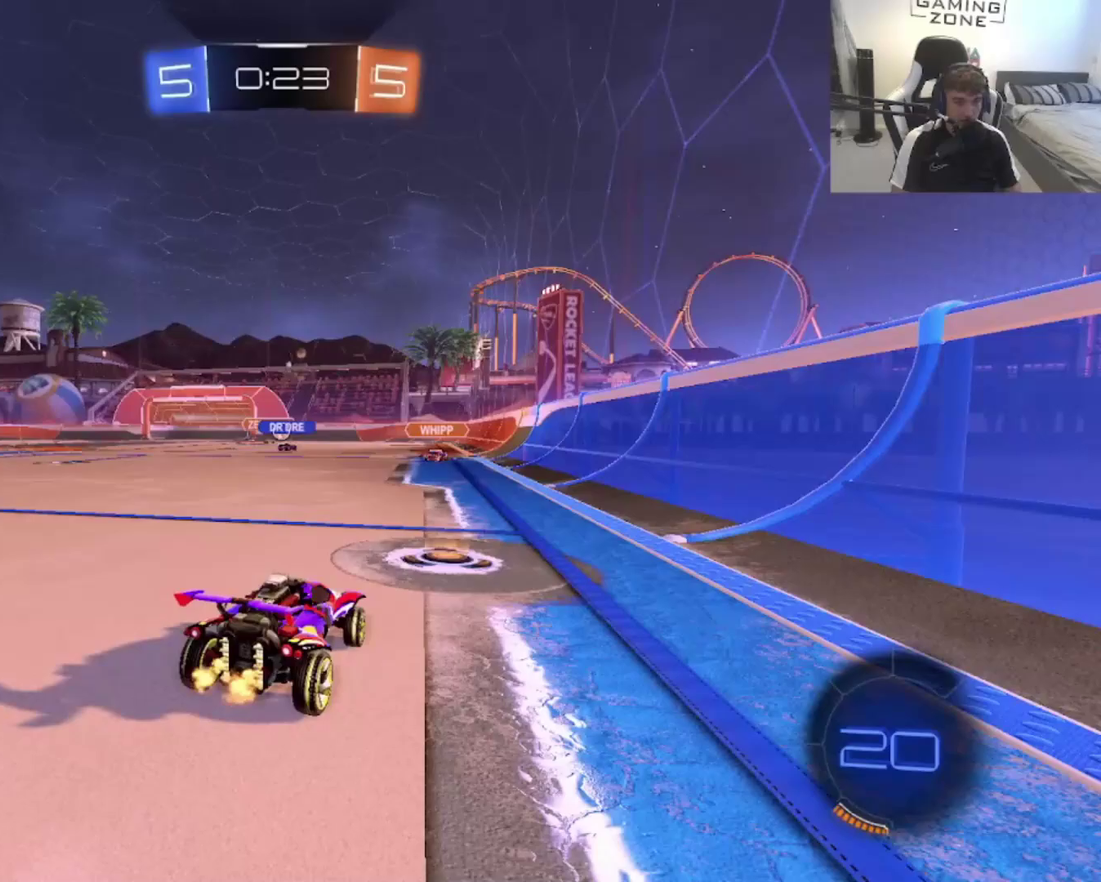
Gameplay with a controller (PlayStation layout); each line is a JSON object with the inputs held at the frame after it. "events" lists button and stick changes between this image and that frame as [ms after this image, input, new state], when the widget could be followed in between. Not read: L2.
{"buttons": ["R2"], "left_stick": "center", "right_stick": "center", "events": []}
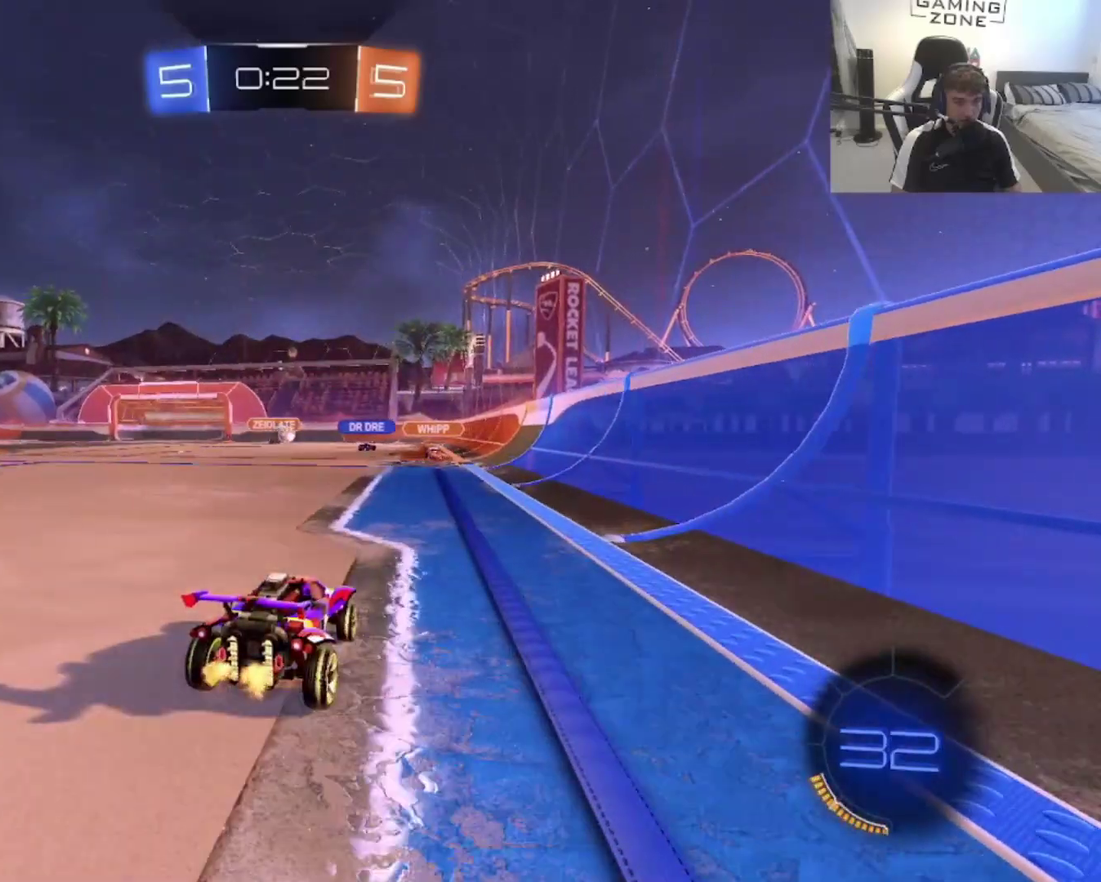
{"buttons": ["R2"], "left_stick": "up-right", "right_stick": "center", "events": [[133, "left_stick", "up-left"], [233, "left_stick", "up"], [333, "left_stick", "center"], [500, "left_stick", "up-right"]]}
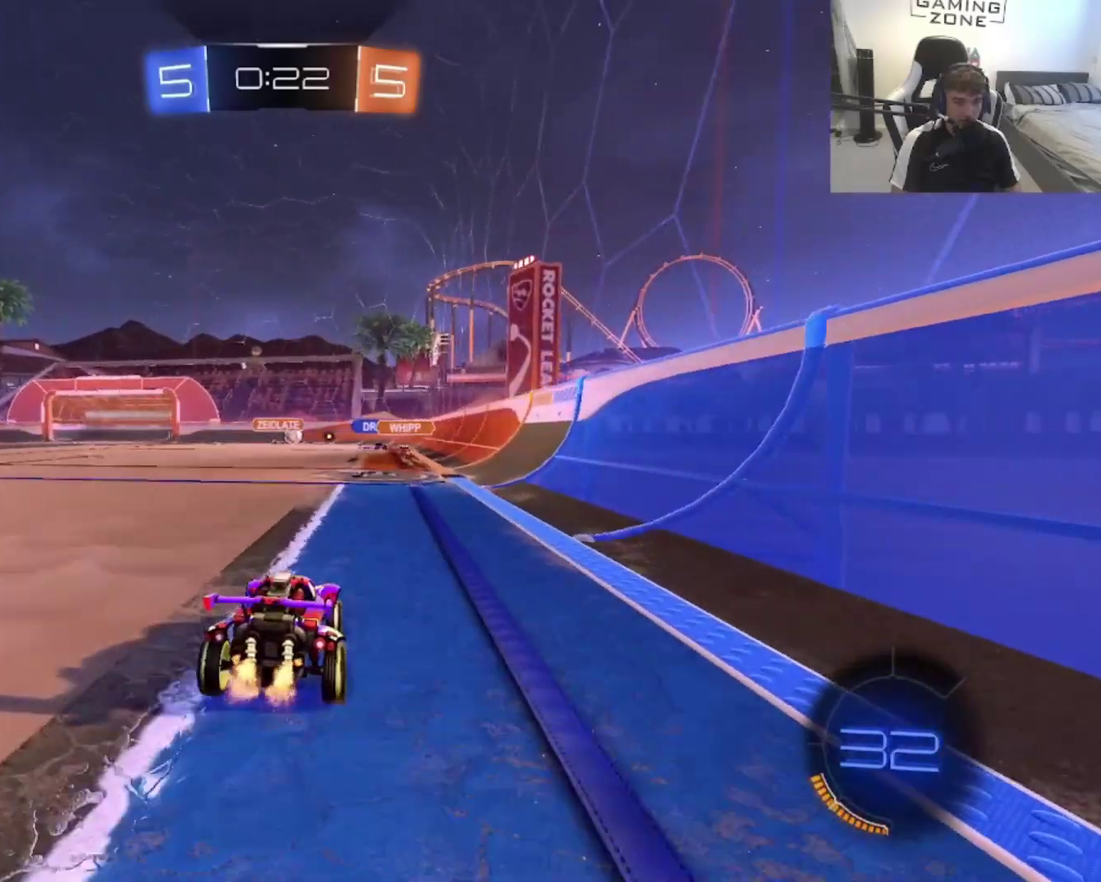
{"buttons": ["R2"], "left_stick": "center", "right_stick": "center", "events": [[233, "left_stick", "center"]]}
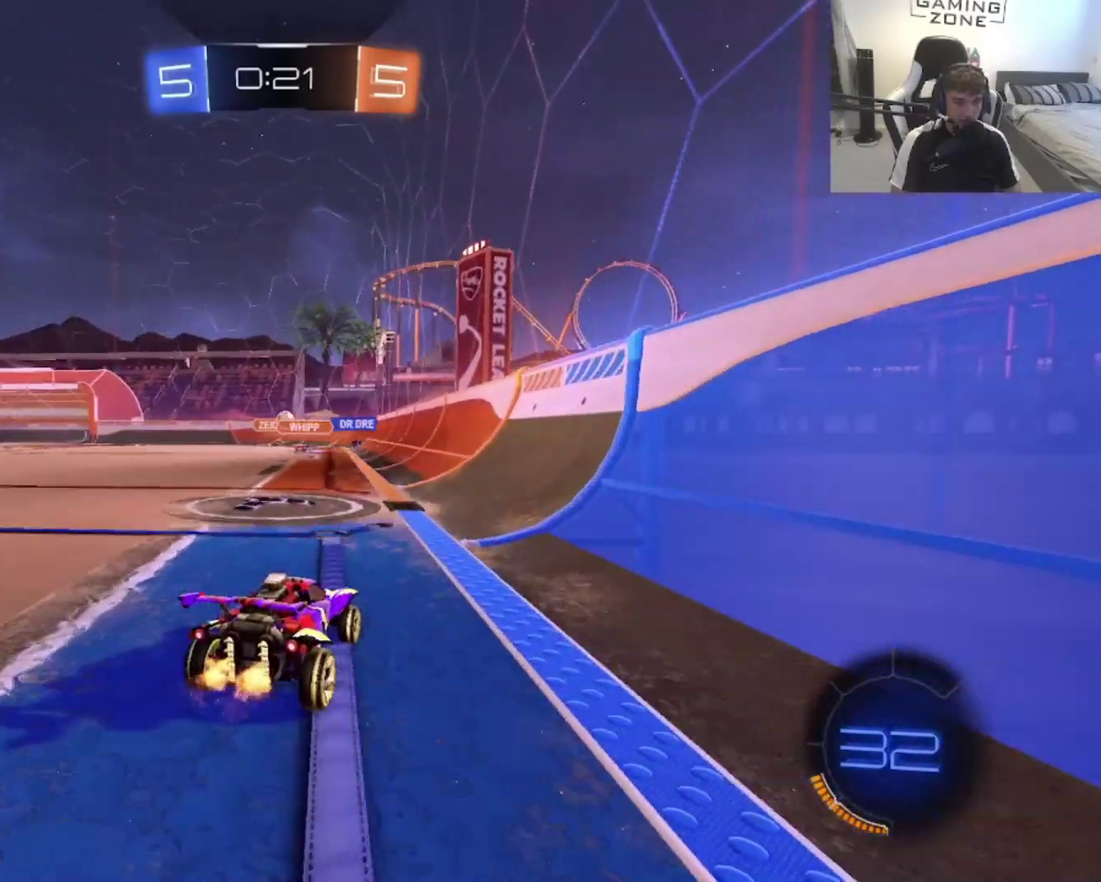
{"buttons": ["R2"], "left_stick": "up-left", "right_stick": "center", "events": [[133, "left_stick", "up-left"]]}
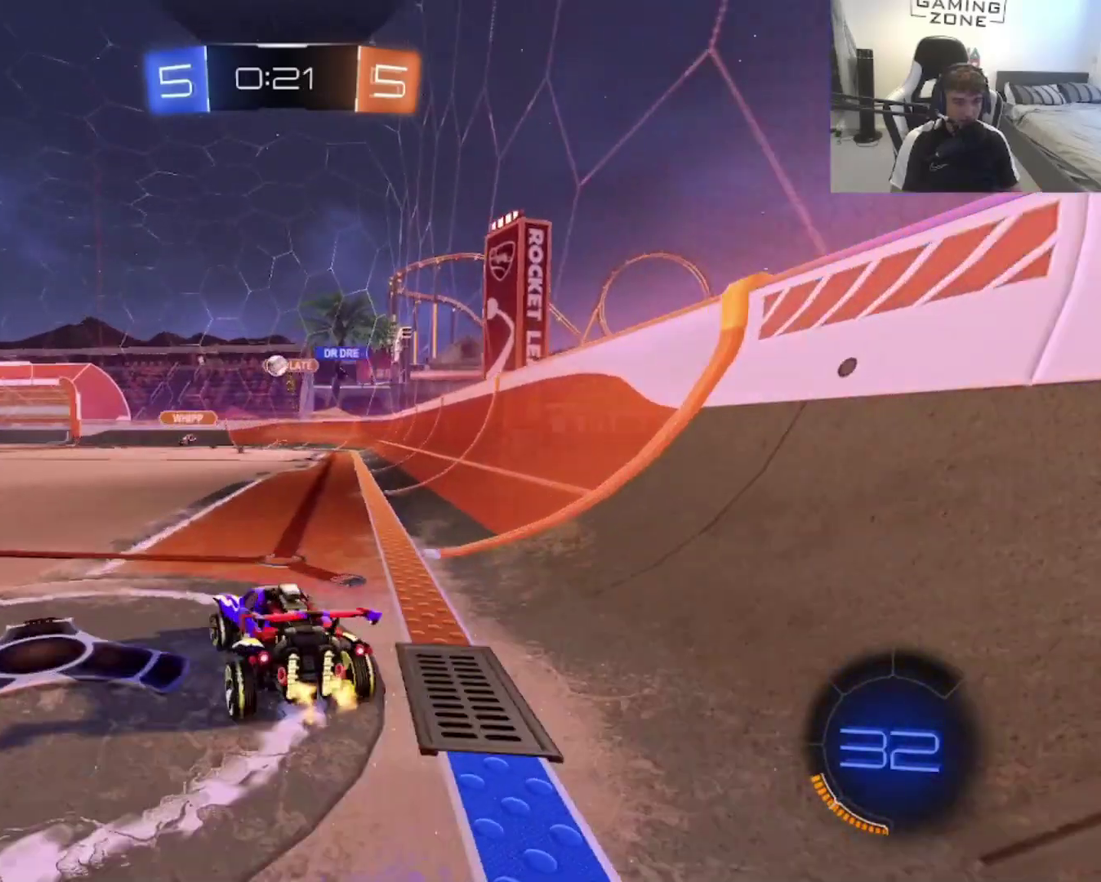
{"buttons": ["R2"], "left_stick": "center", "right_stick": "center", "events": [[67, "left_stick", "center"]]}
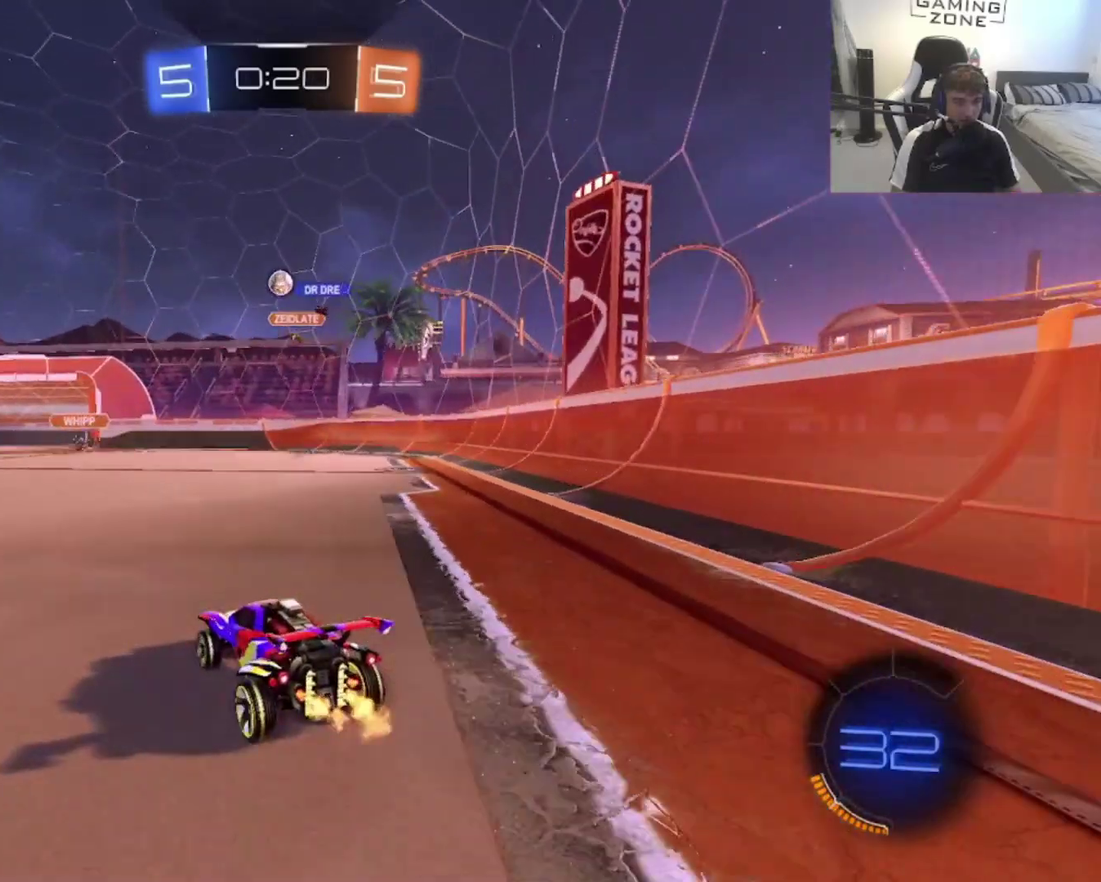
{"buttons": ["R2"], "left_stick": "center", "right_stick": "center", "events": []}
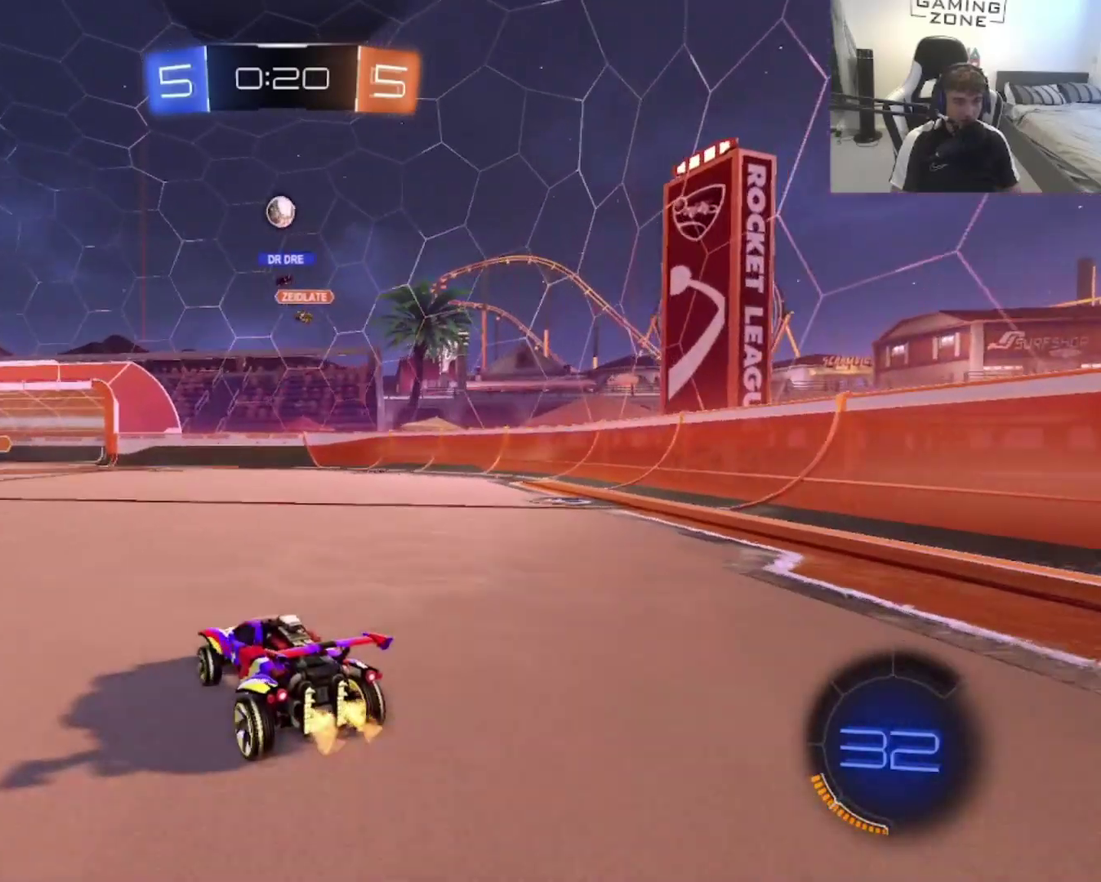
{"buttons": ["R2"], "left_stick": "up-left", "right_stick": "center", "events": [[33, "R2", "up"], [167, "left_stick", "right"], [233, "left_stick", "up-right"], [333, "left_stick", "up"], [400, "R2", "down"], [400, "left_stick", "up-left"]]}
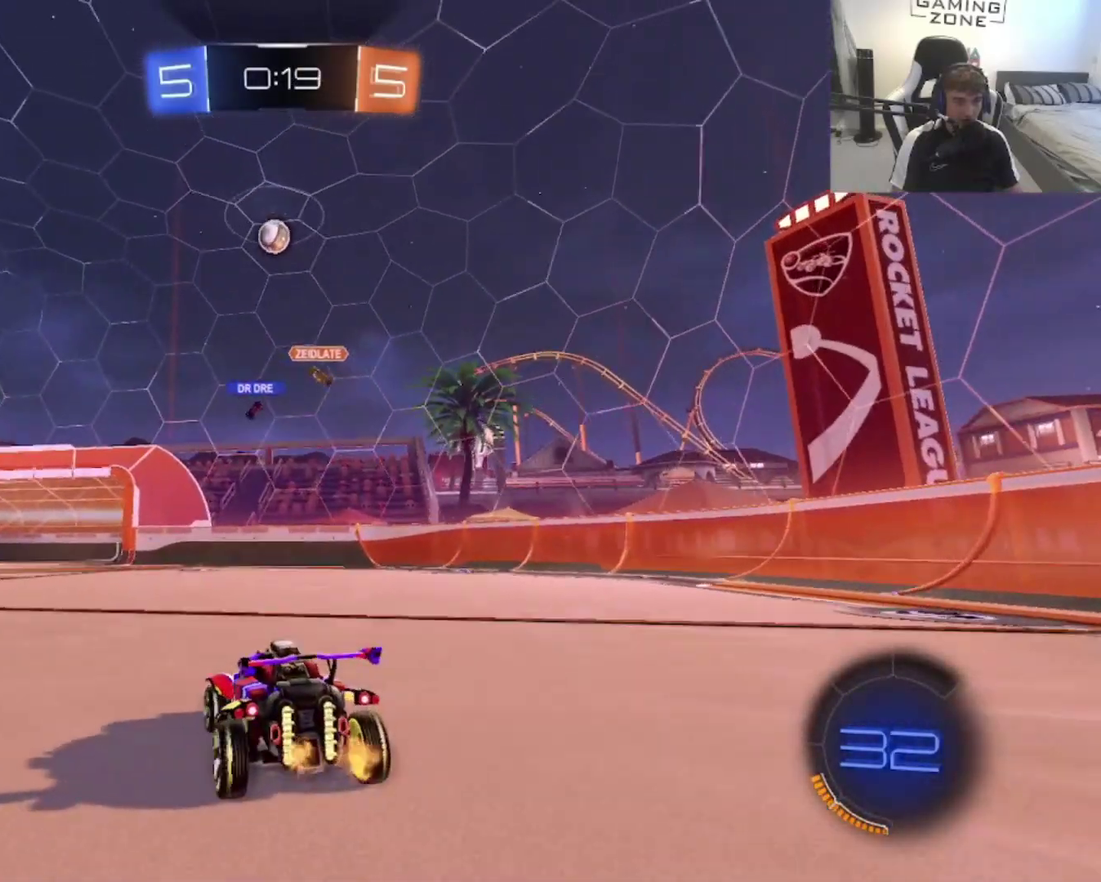
{"buttons": ["R2"], "left_stick": "center", "right_stick": "center", "events": [[267, "left_stick", "center"]]}
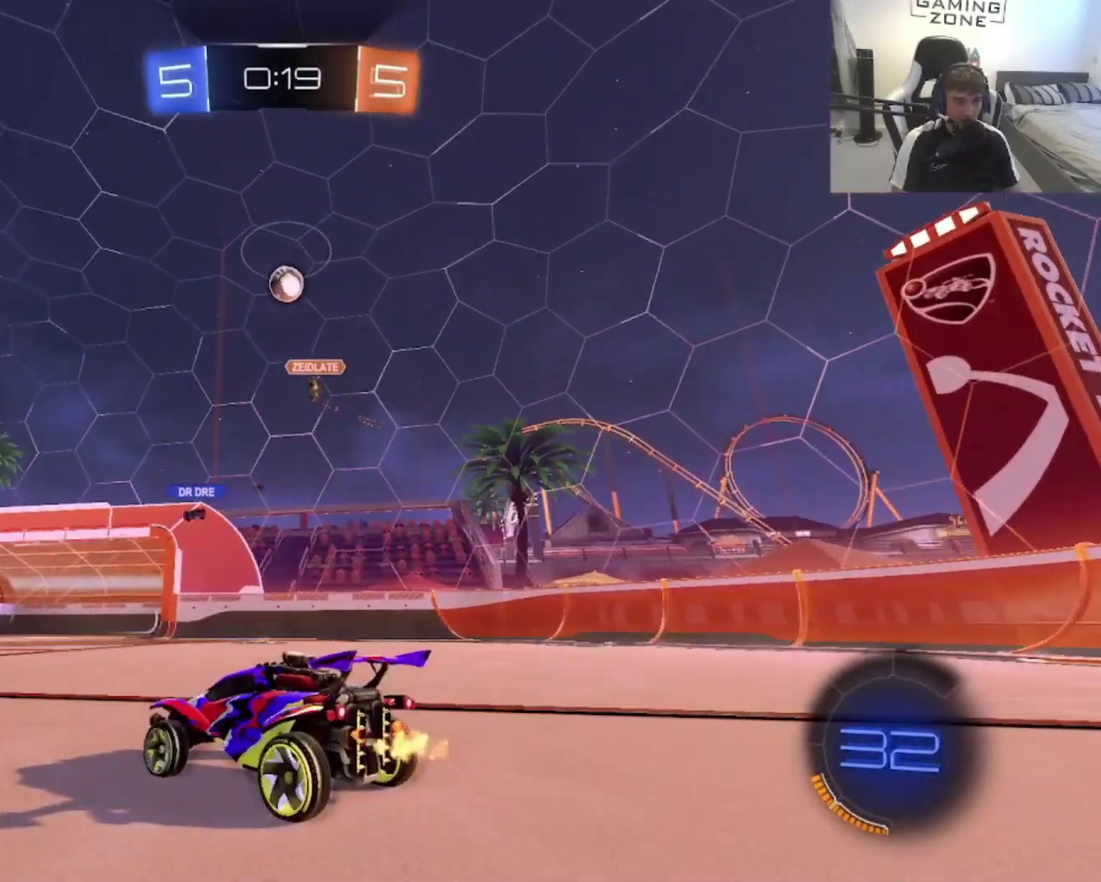
{"buttons": ["R2"], "left_stick": "up-left", "right_stick": "center", "events": [[67, "R2", "up"], [167, "left_stick", "up-left"], [300, "R2", "down"]]}
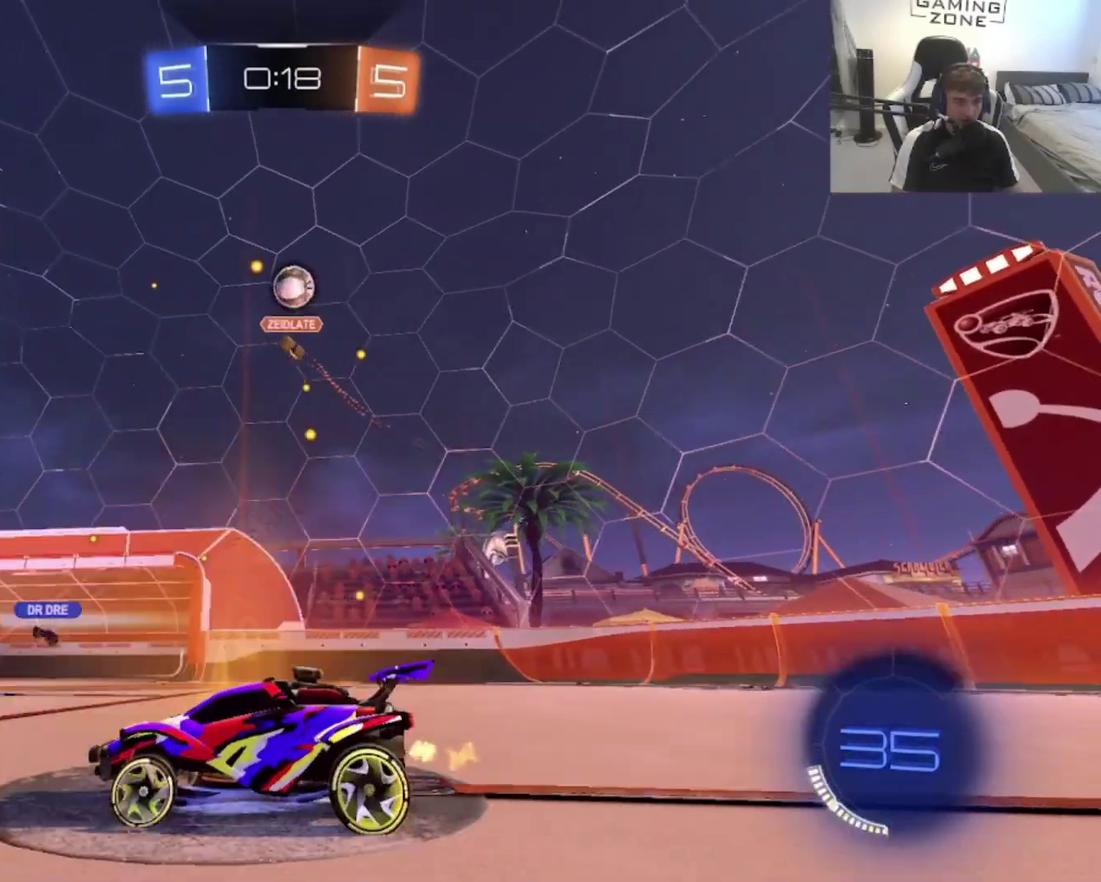
{"buttons": [], "left_stick": "center", "right_stick": "center", "events": [[17, "left_stick", "left"], [467, "left_stick", "center"], [500, "R2", "up"]]}
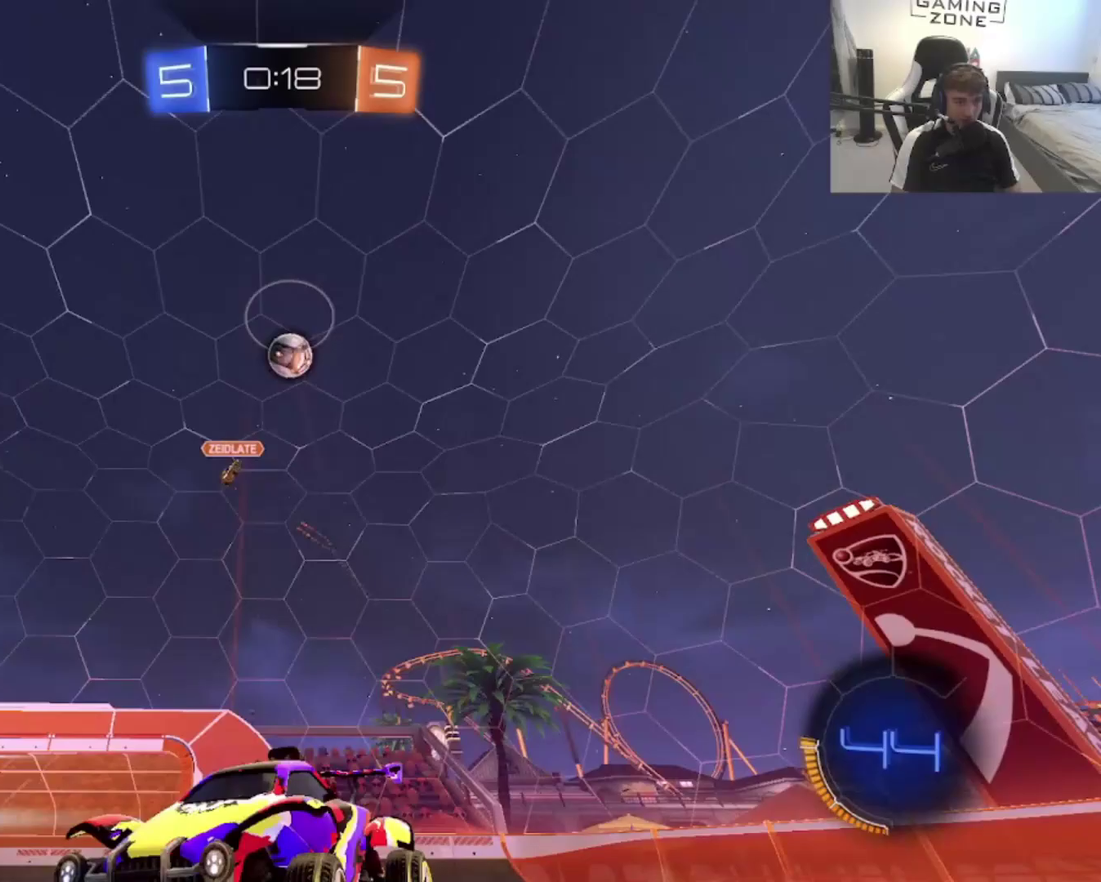
{"buttons": ["R2"], "left_stick": "up-left", "right_stick": "center"}
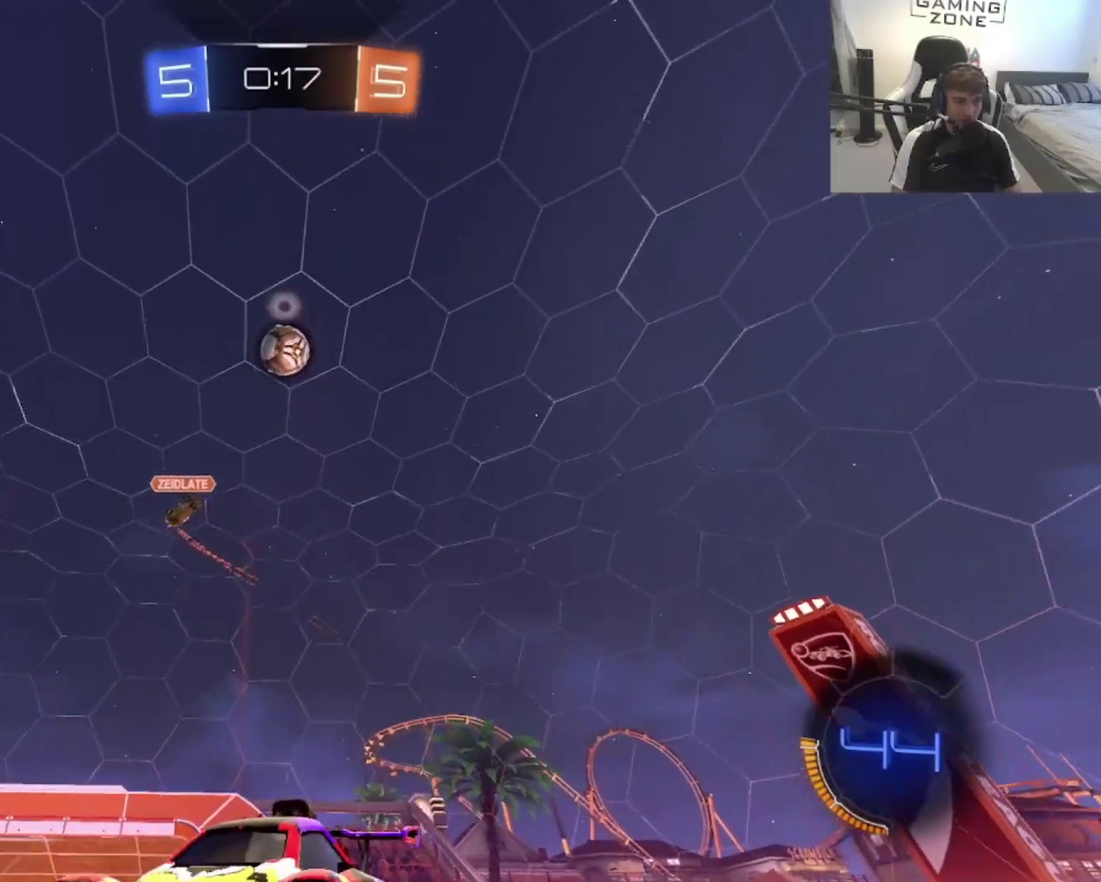
{"buttons": ["CIRCLE", "R2"], "left_stick": "center", "right_stick": "center", "events": [[33, "left_stick", "center"], [67, "CIRCLE", "down"], [200, "left_stick", "right"], [400, "left_stick", "center"]]}
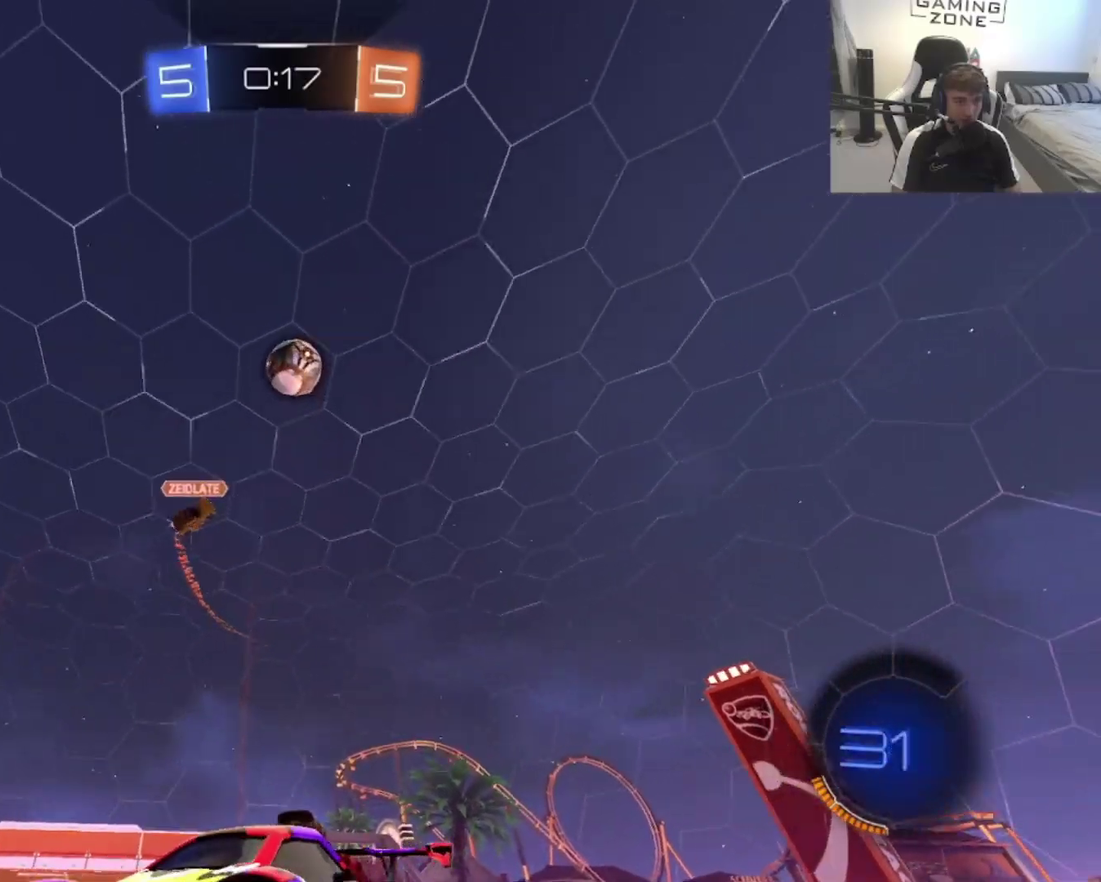
{"buttons": ["R2"], "left_stick": "left", "right_stick": "center", "events": [[67, "CIRCLE", "up"], [167, "left_stick", "up-right"], [300, "left_stick", "left"]]}
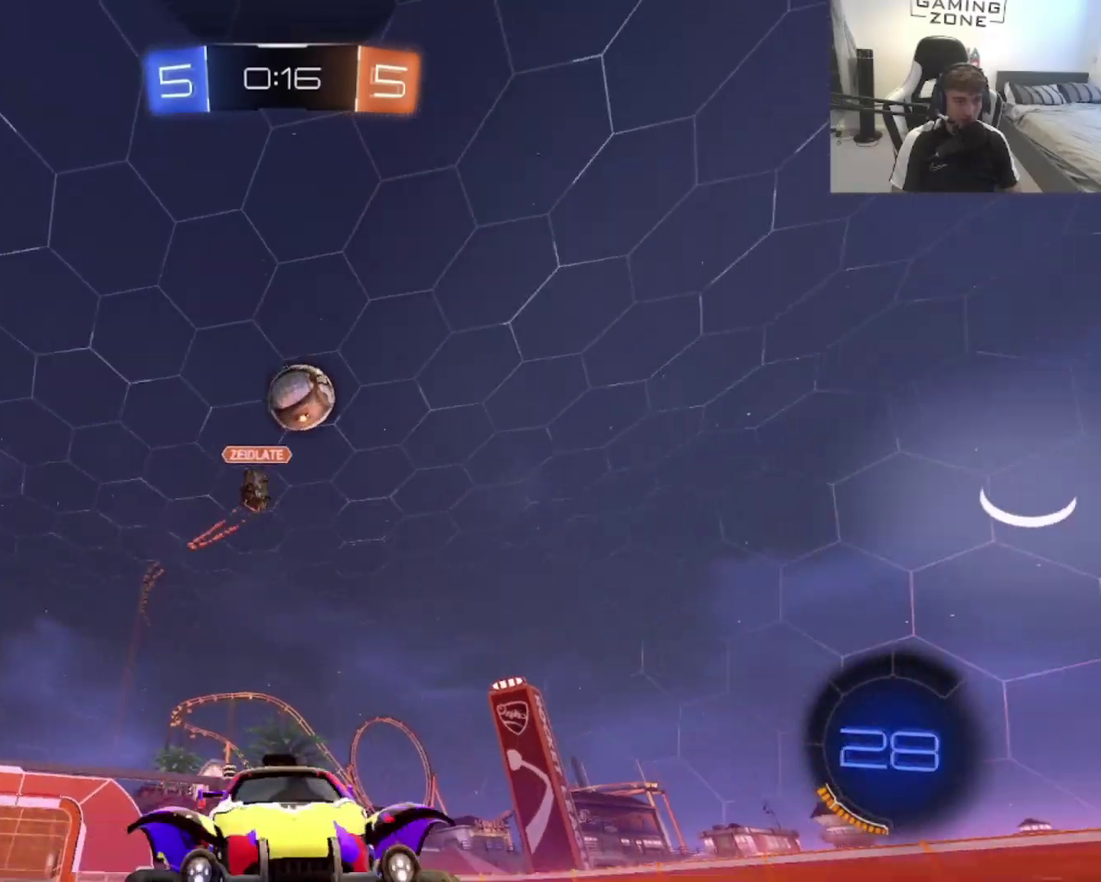
{"buttons": [], "left_stick": "center", "right_stick": "center", "events": [[33, "left_stick", "center"], [233, "left_stick", "left"], [400, "R2", "up"], [400, "left_stick", "center"]]}
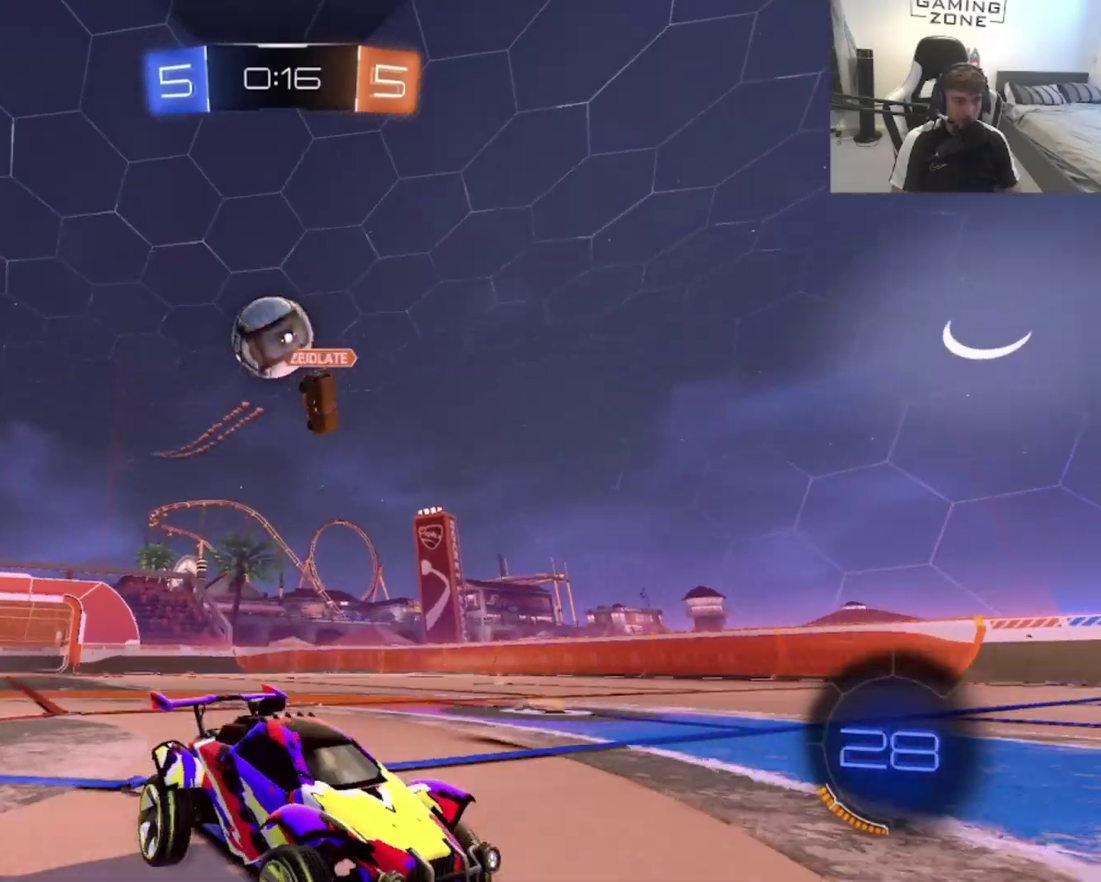
{"buttons": [], "left_stick": "center", "right_stick": "center", "events": [[133, "left_stick", "up-right"], [267, "CROSS", "down"], [267, "left_stick", "up-left"], [400, "CROSS", "up"], [433, "left_stick", "center"]]}
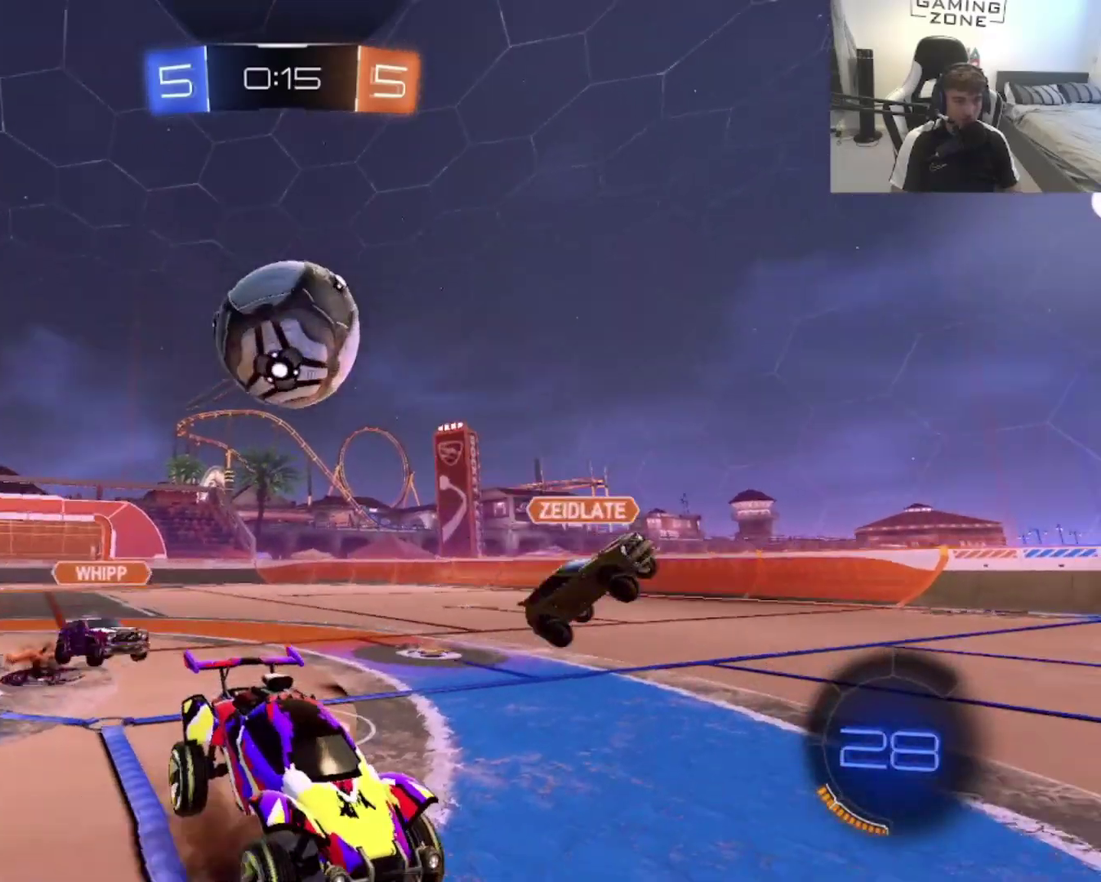
{"buttons": [], "left_stick": "right", "right_stick": "center", "events": [[67, "left_stick", "down-left"], [167, "CROSS", "down"], [333, "CROSS", "up"], [433, "left_stick", "down-right"], [500, "left_stick", "right"]]}
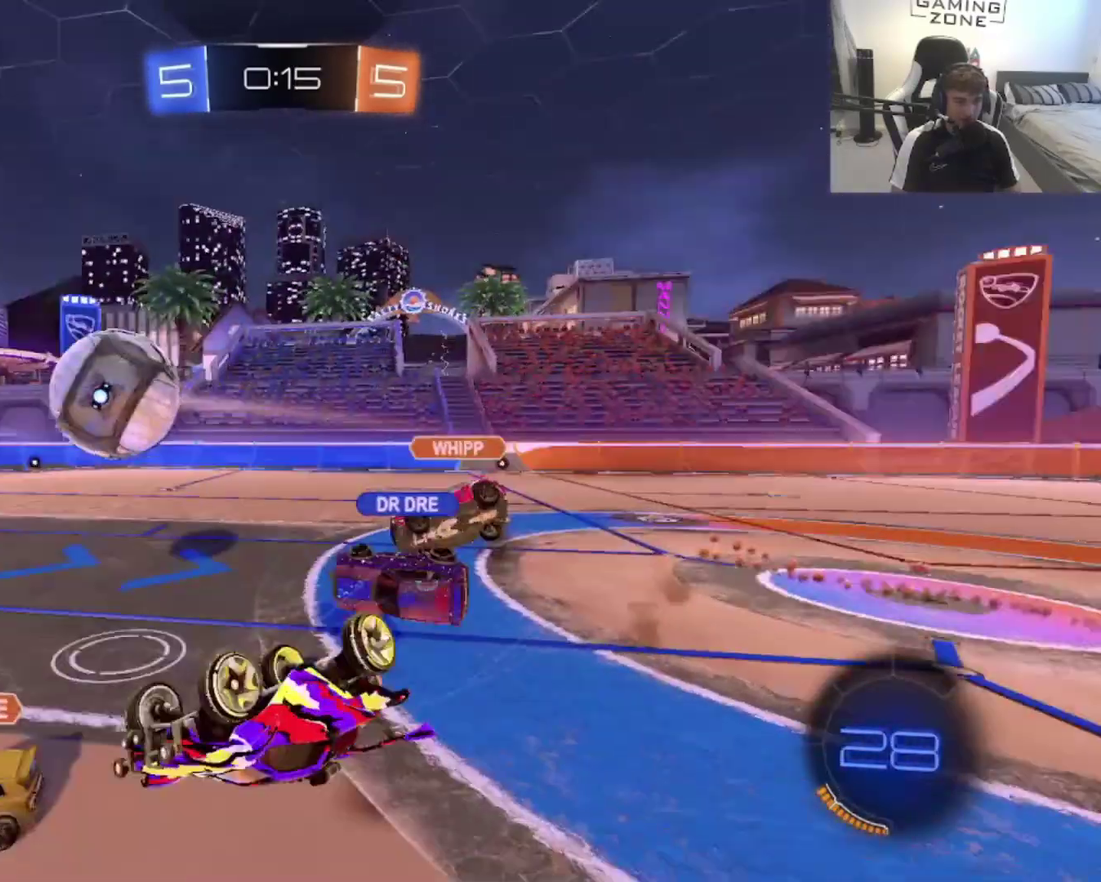
{"buttons": ["CIRCLE"], "left_stick": "left", "right_stick": "center", "events": [[133, "left_stick", "center"], [300, "left_stick", "down"], [333, "CIRCLE", "down"], [433, "left_stick", "down-left"], [500, "left_stick", "left"]]}
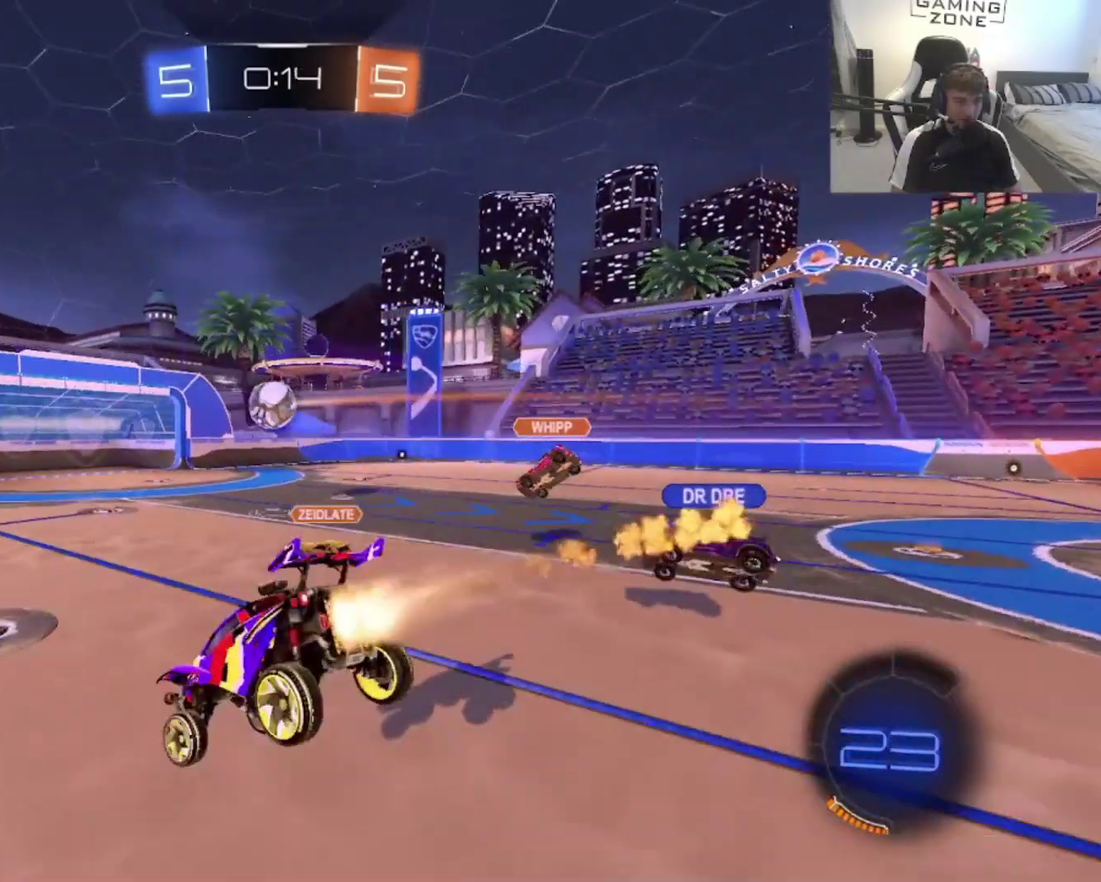
{"buttons": ["CIRCLE"], "left_stick": "right", "right_stick": "center", "events": [[267, "left_stick", "right"]]}
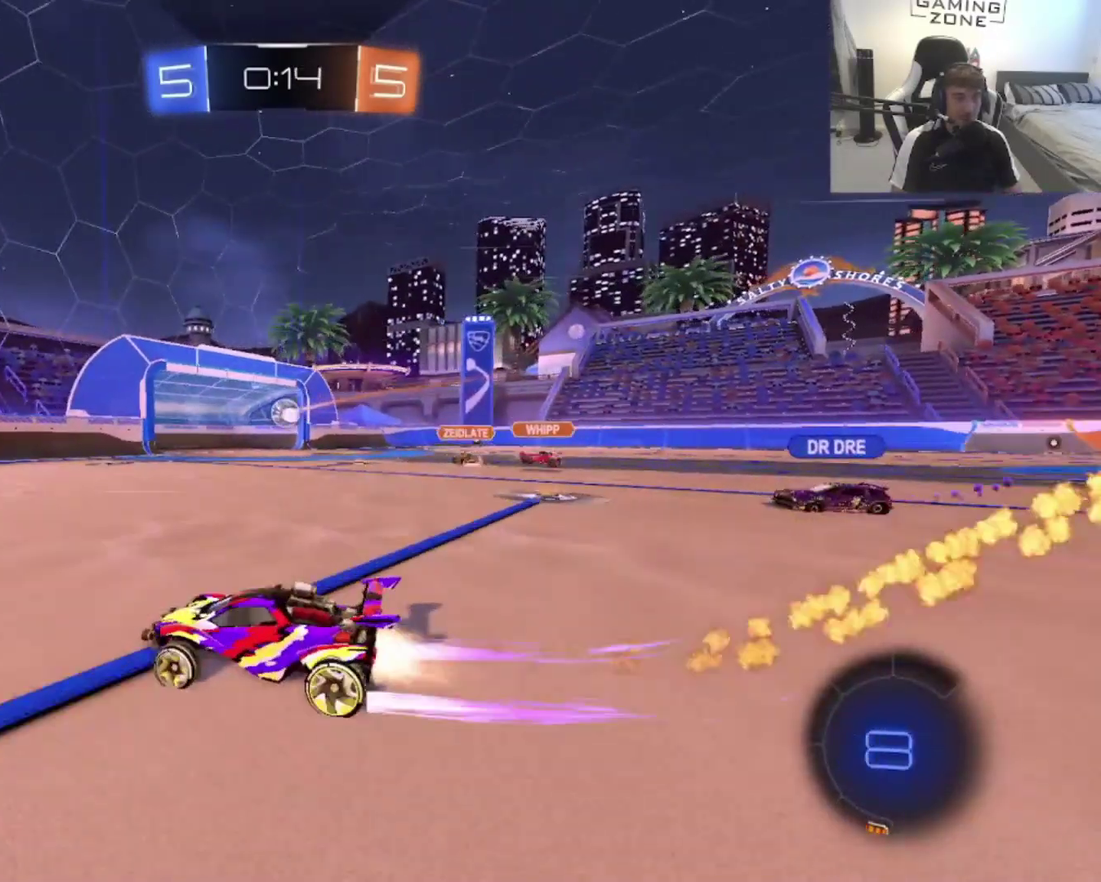
{"buttons": ["CIRCLE"], "left_stick": "up-right", "right_stick": "center", "events": [[200, "left_stick", "left"], [400, "left_stick", "up-right"]]}
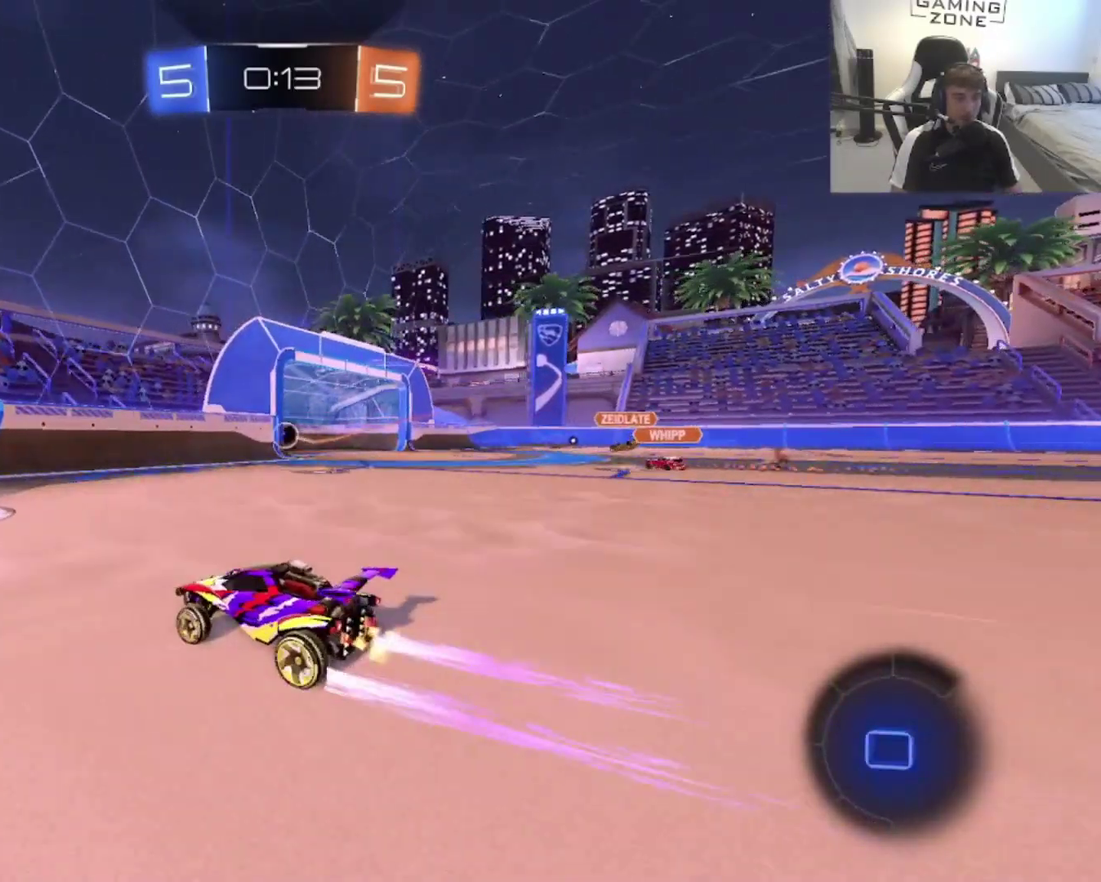
{"buttons": ["R2"], "left_stick": "up-right", "right_stick": "center", "events": [[67, "CIRCLE", "up"], [133, "R2", "down"], [167, "TRIANGLE", "down"], [267, "R2", "up"], [300, "TRIANGLE", "up"], [333, "R2", "down"]]}
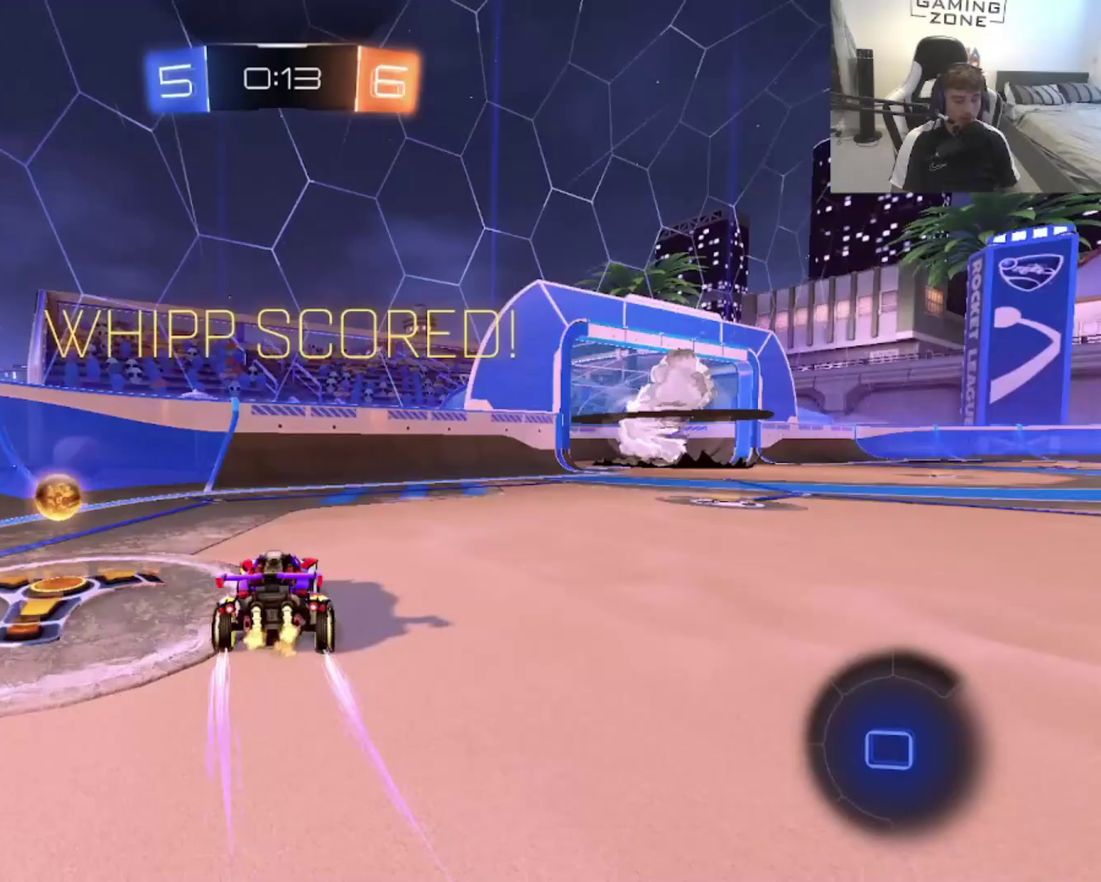
{"buttons": ["CIRCLE", "R2"], "left_stick": "left", "right_stick": "center", "events": [[67, "CIRCLE", "down"], [500, "left_stick", "left"]]}
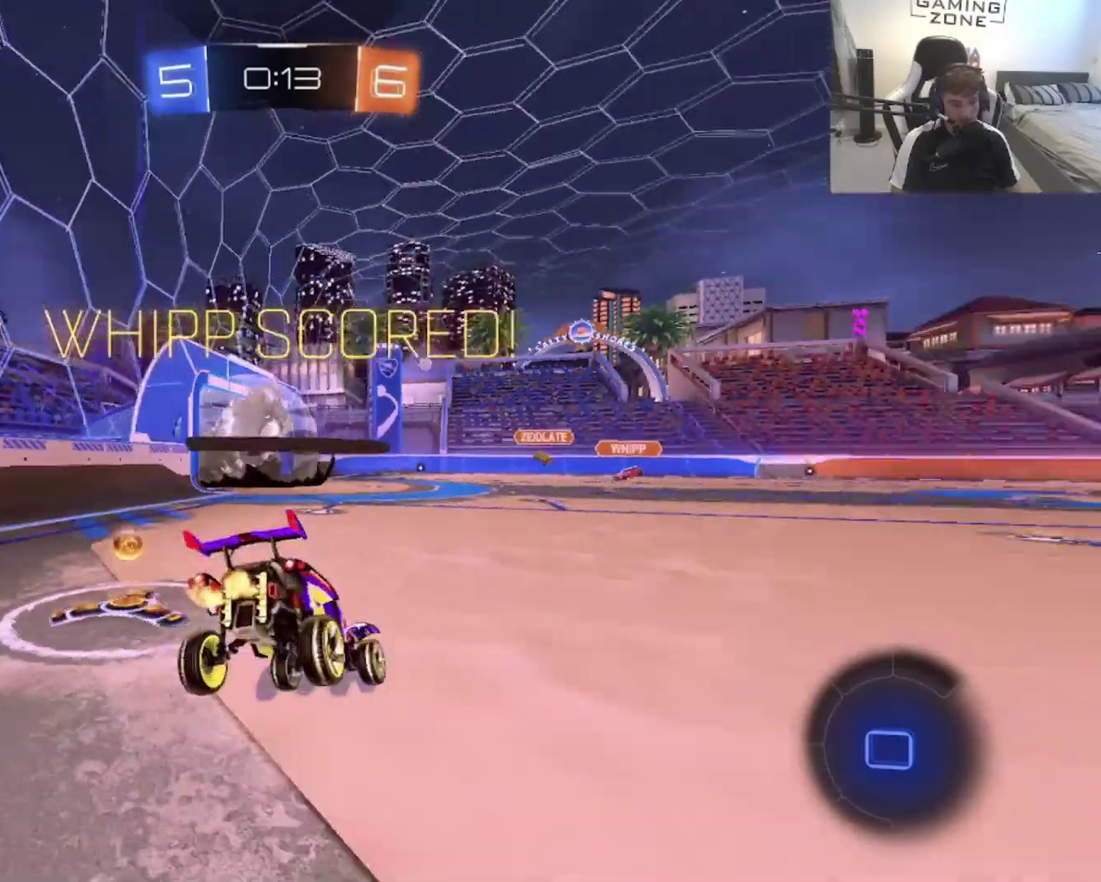
{"buttons": ["R2"], "left_stick": "left", "right_stick": "center", "events": [[33, "R2", "up"], [67, "CIRCLE", "up"], [167, "left_stick", "down-left"], [400, "R2", "down"], [400, "left_stick", "left"]]}
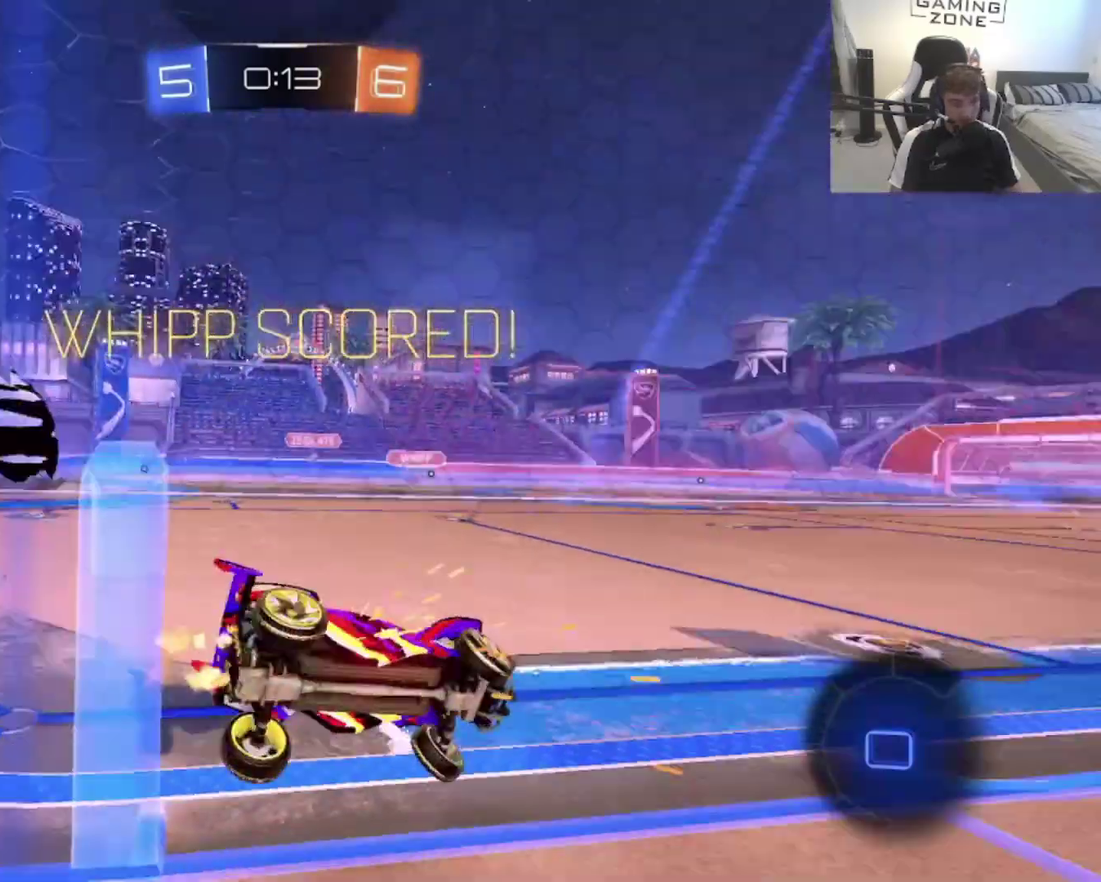
{"buttons": ["R2"], "left_stick": "left", "right_stick": "center", "events": [[167, "SQUARE", "down"], [300, "SQUARE", "up"]]}
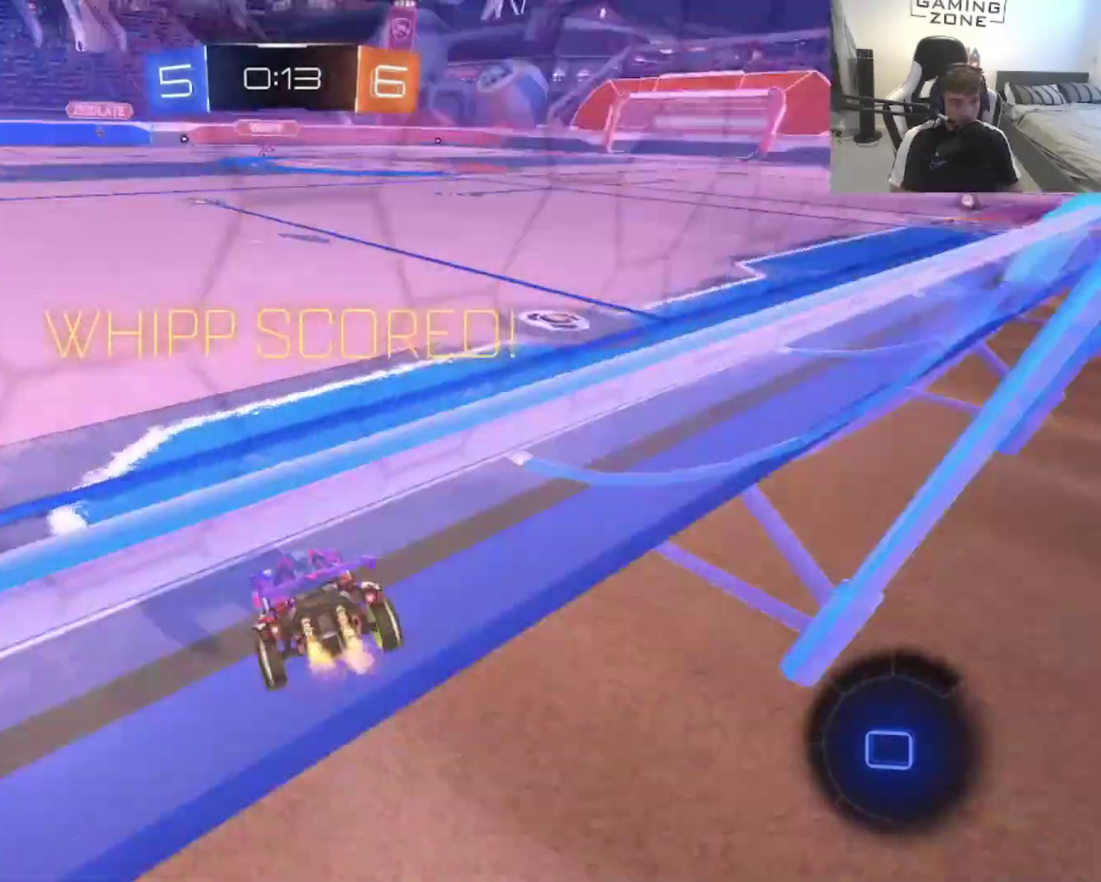
{"buttons": ["R2"], "left_stick": "left", "right_stick": "center", "events": []}
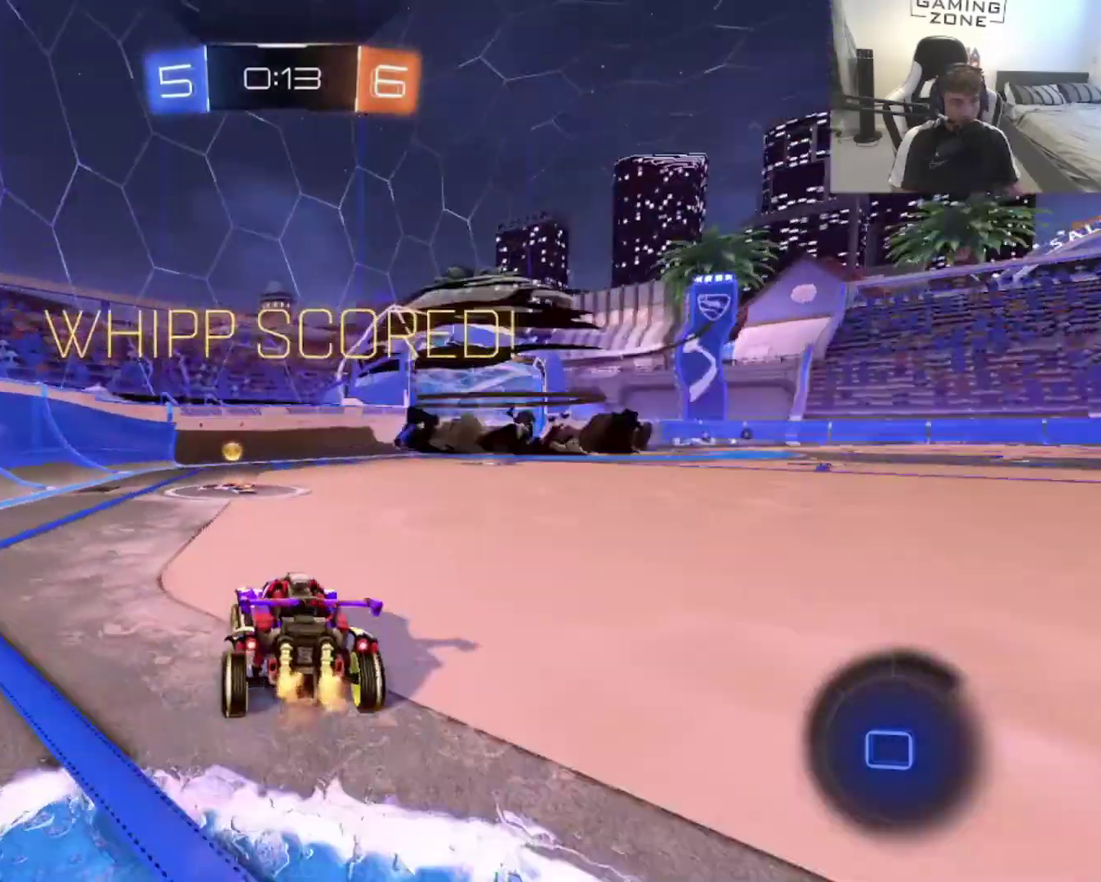
{"buttons": [], "left_stick": "right", "right_stick": "center", "events": [[67, "CROSS", "down"], [67, "left_stick", "up"], [167, "CROSS", "up"], [233, "CROSS", "down"], [233, "left_stick", "up-right"], [333, "left_stick", "right"], [367, "CROSS", "up"], [467, "R2", "up"]]}
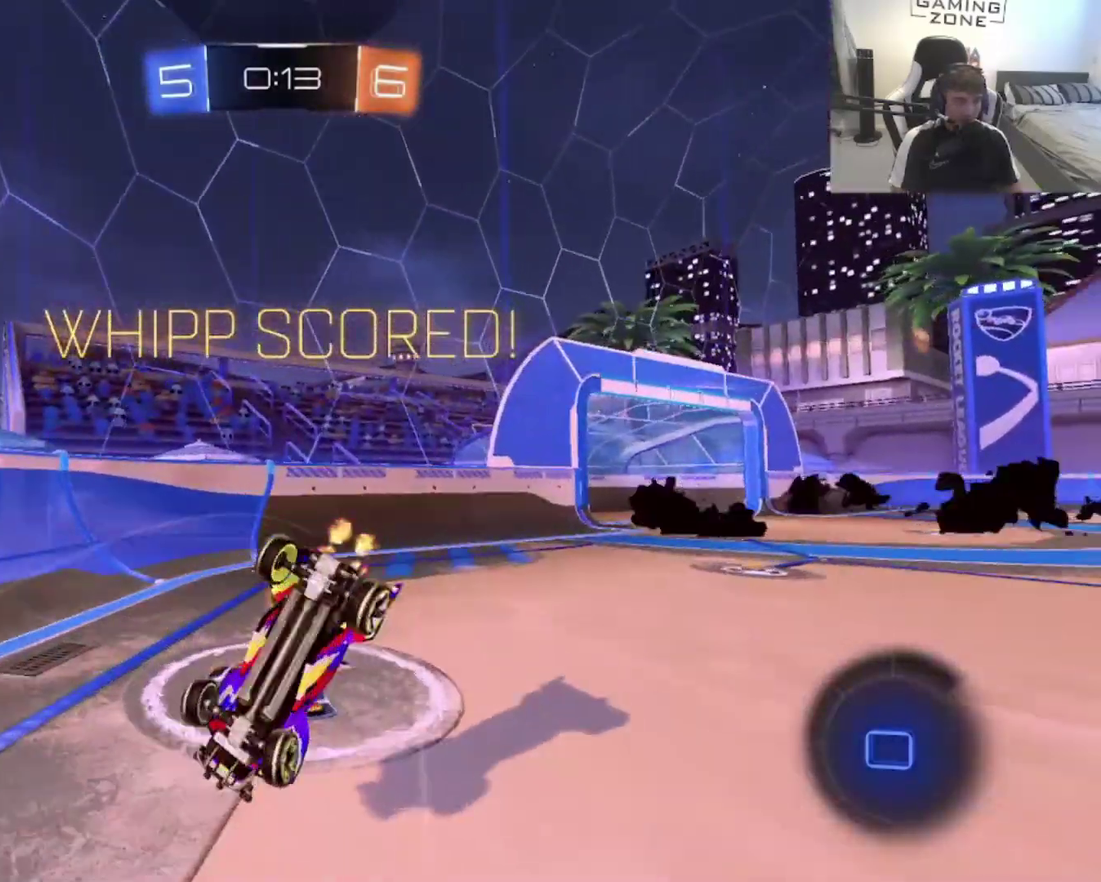
{"buttons": [], "left_stick": "center", "right_stick": "center", "events": [[467, "left_stick", "center"]]}
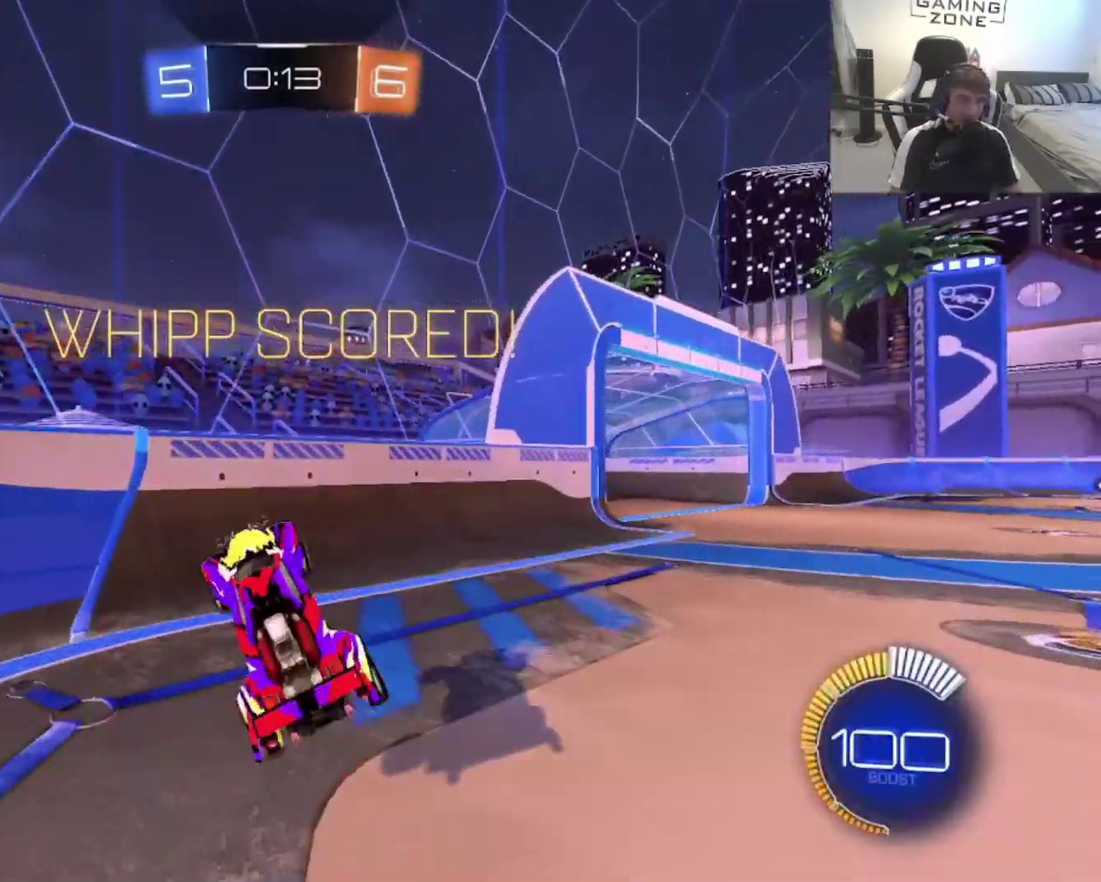
{"buttons": [], "left_stick": "center", "right_stick": "center", "events": []}
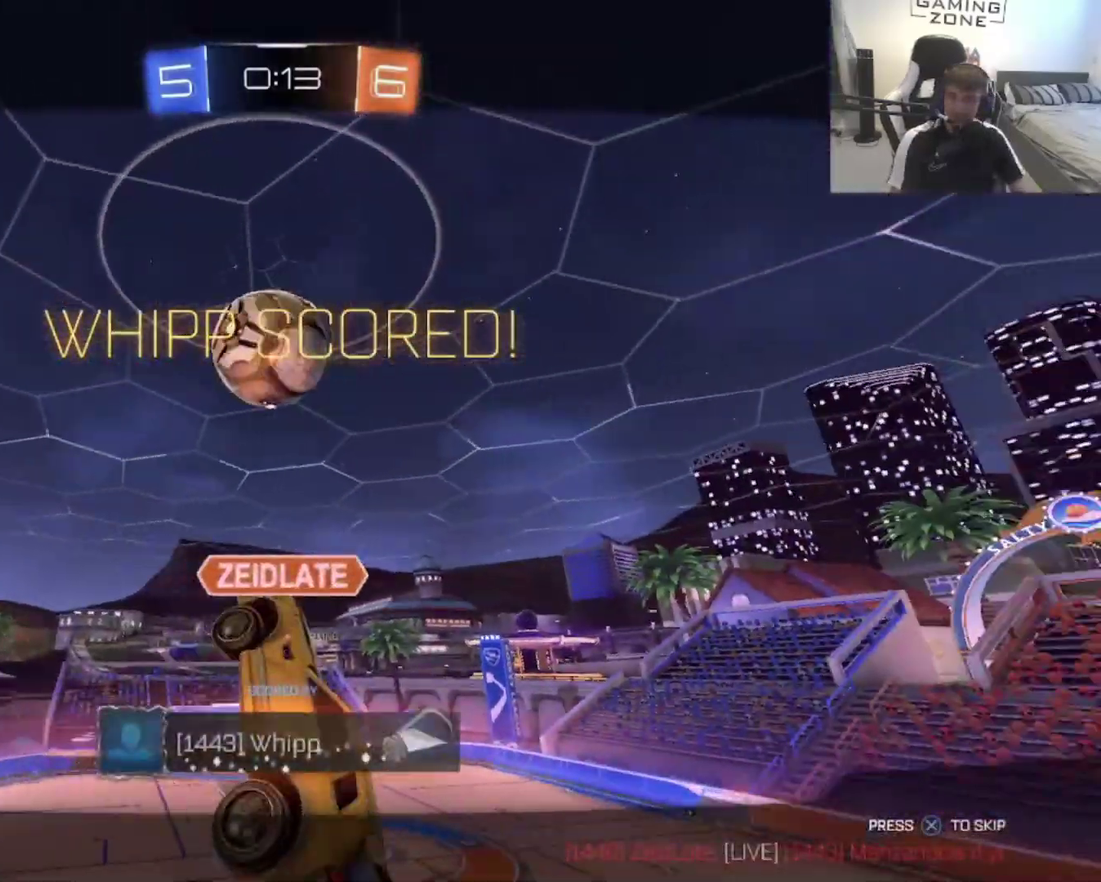
{"buttons": [], "left_stick": "center", "right_stick": "center", "events": [[67, "CROSS", "down"], [200, "CROSS", "up"], [300, "CROSS", "down"], [433, "CROSS", "up"]]}
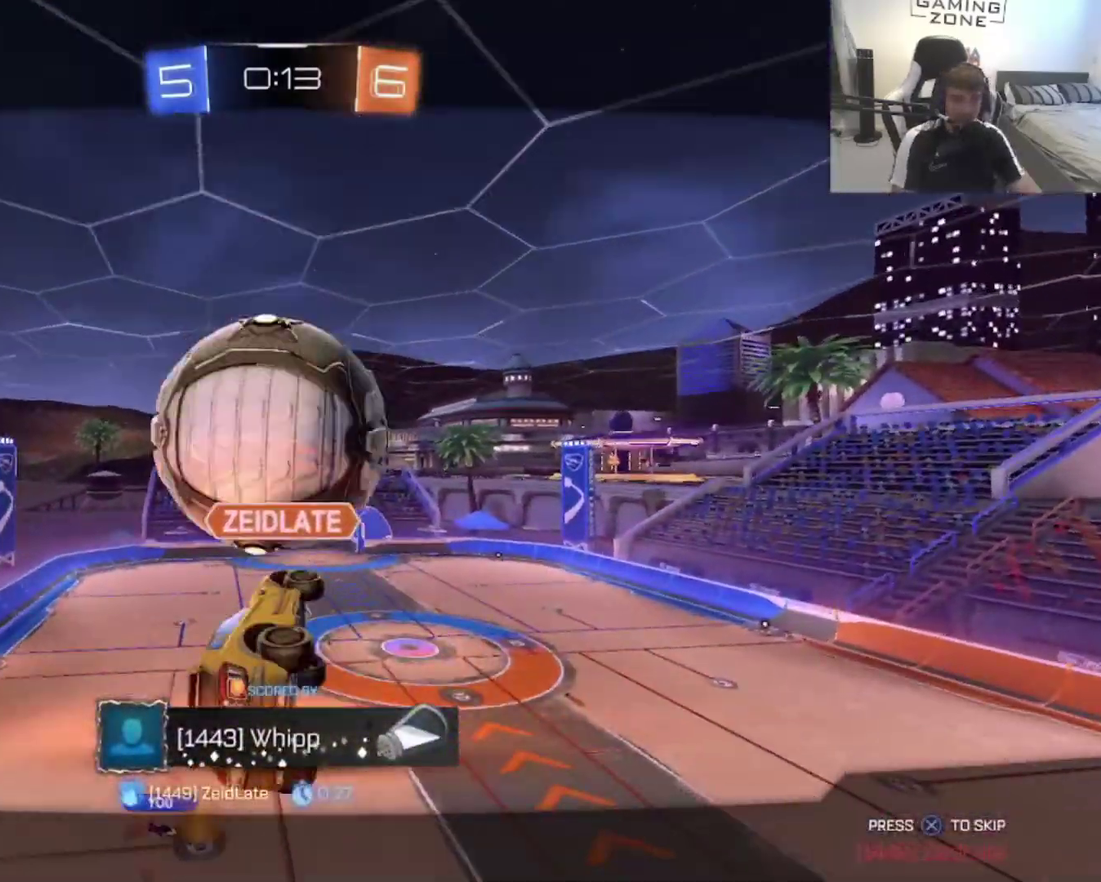
{"buttons": [], "left_stick": "center", "right_stick": "center", "events": [[33, "CROSS", "down"], [167, "CROSS", "up"]]}
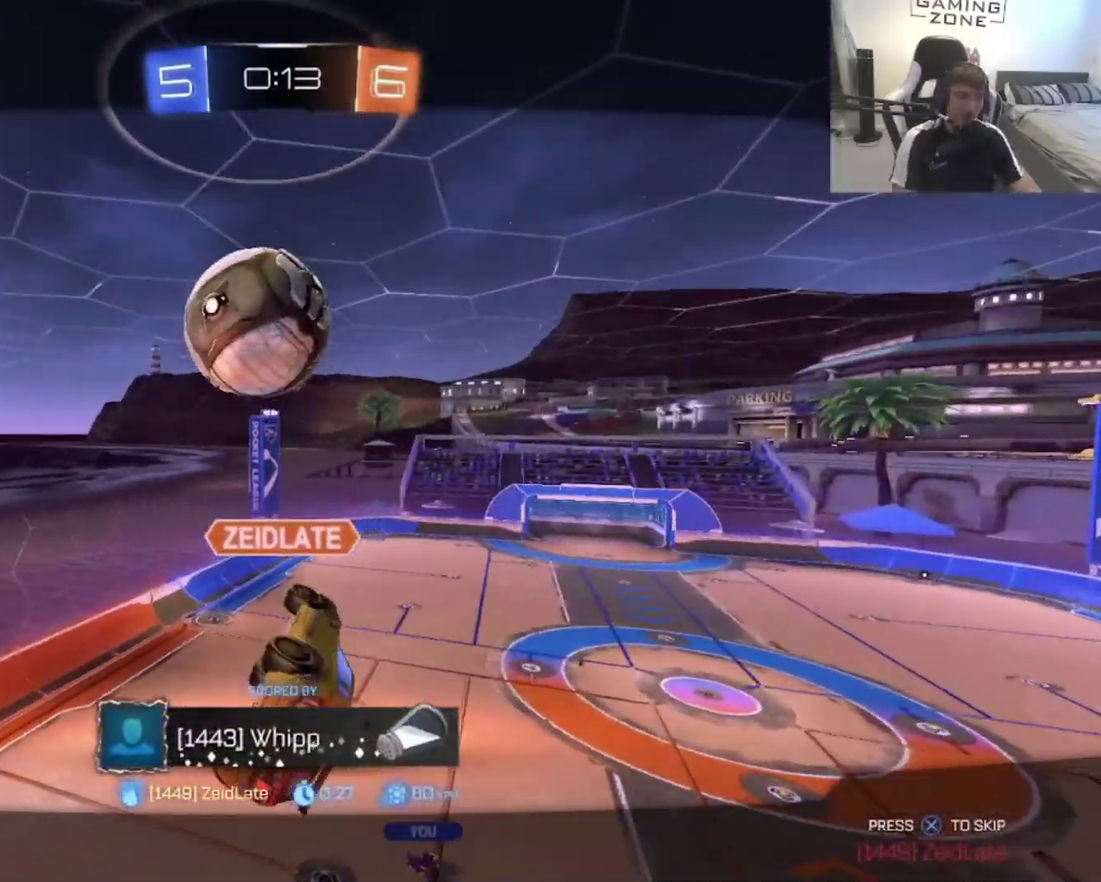
{"buttons": [], "left_stick": "center", "right_stick": "center", "events": []}
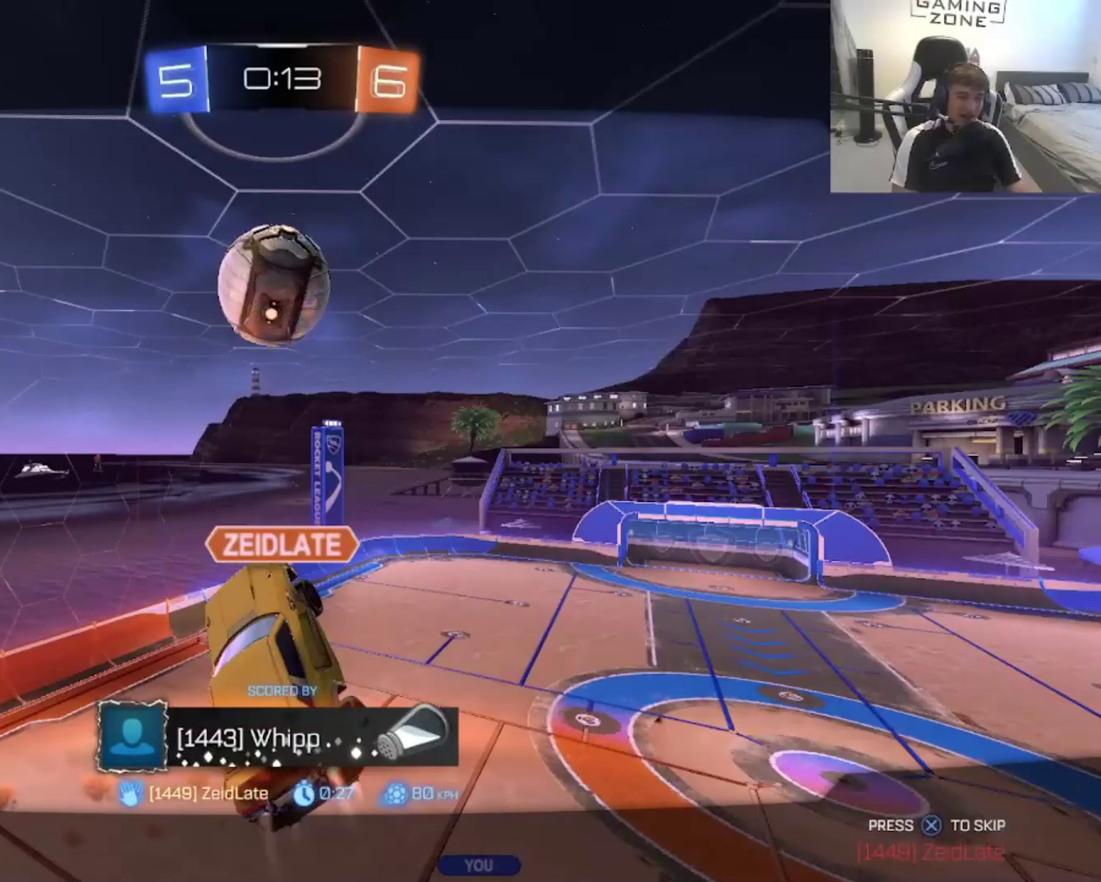
{"buttons": [], "left_stick": "center", "right_stick": "center", "events": []}